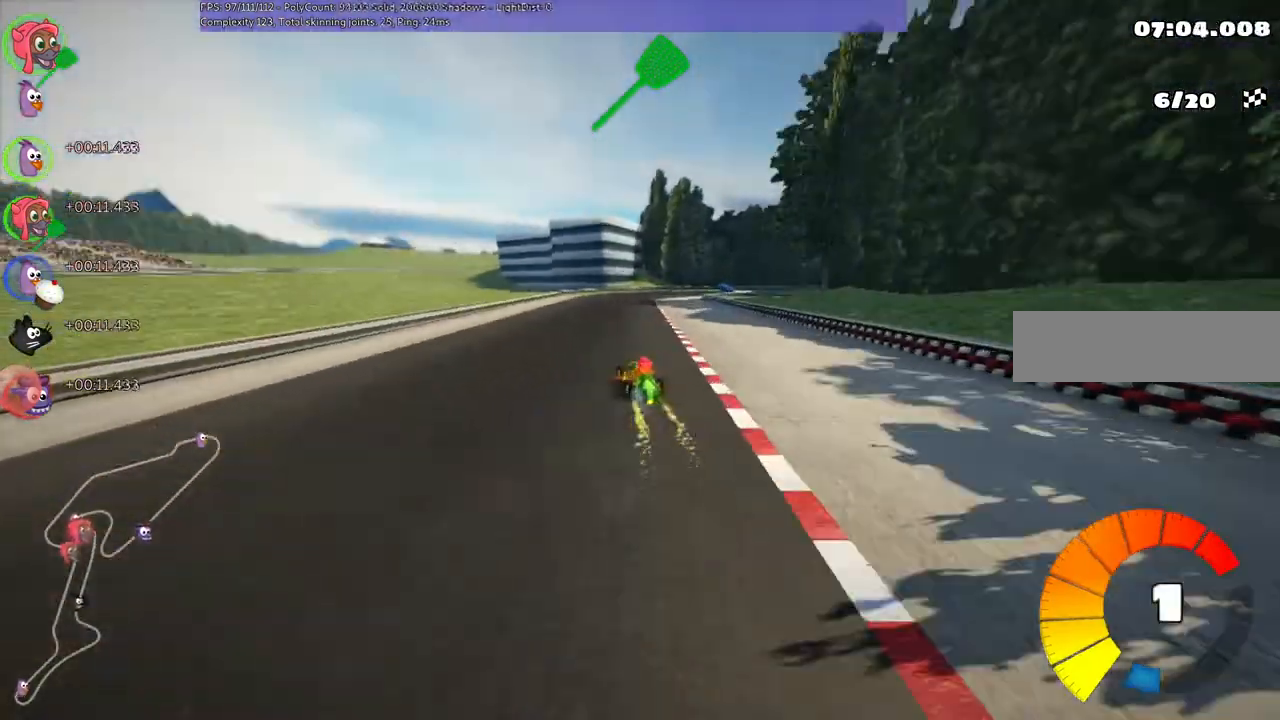
Gameplay with keyboard; each line is a JSON object with the keys held at the frame after it. "events" lists presses ("down") and releases ("up") of ".", "/", "alt_r", "b", "c", "comma", "ctrl_r", "down", "f", "g", "h", "j", "k", "l", "left", "m", "n", "quote", "return", "right", "semicolon", "shift_r", "super", "up" and "v" between this image and that frame as [ms after this image, input, new state], when the widget could be followed in between. No other keys are recorded. Mouse input is not recorded.
{"keys": ["left", "m", "right", "up"], "events": [[33, "right", "down"], [100, "m", "down"], [200, "left", "down"], [200, "right", "up"], [367, "right", "down"]]}
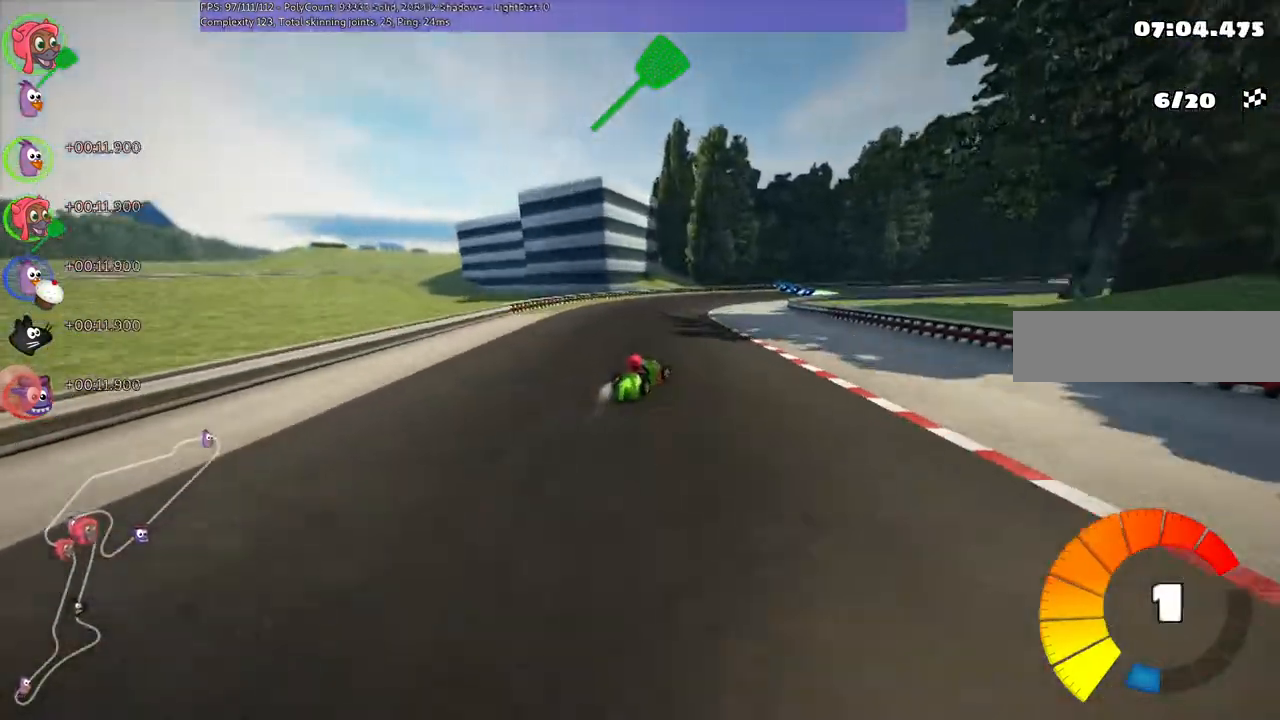
{"keys": ["left", "m", "right", "up"], "events": [[33, "right", "up"], [100, "right", "down"], [367, "right", "up"], [433, "right", "down"]]}
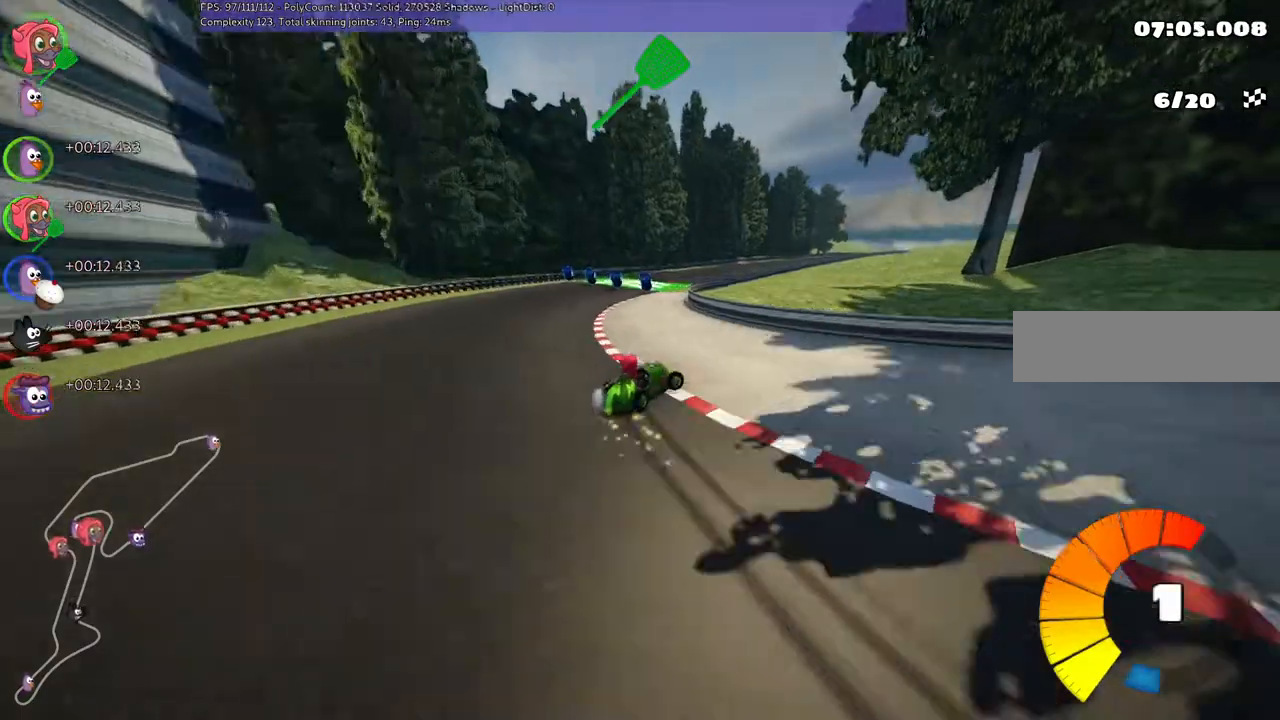
{"keys": ["left", "m", "right", "up"], "events": [[300, "right", "up"], [467, "right", "down"]]}
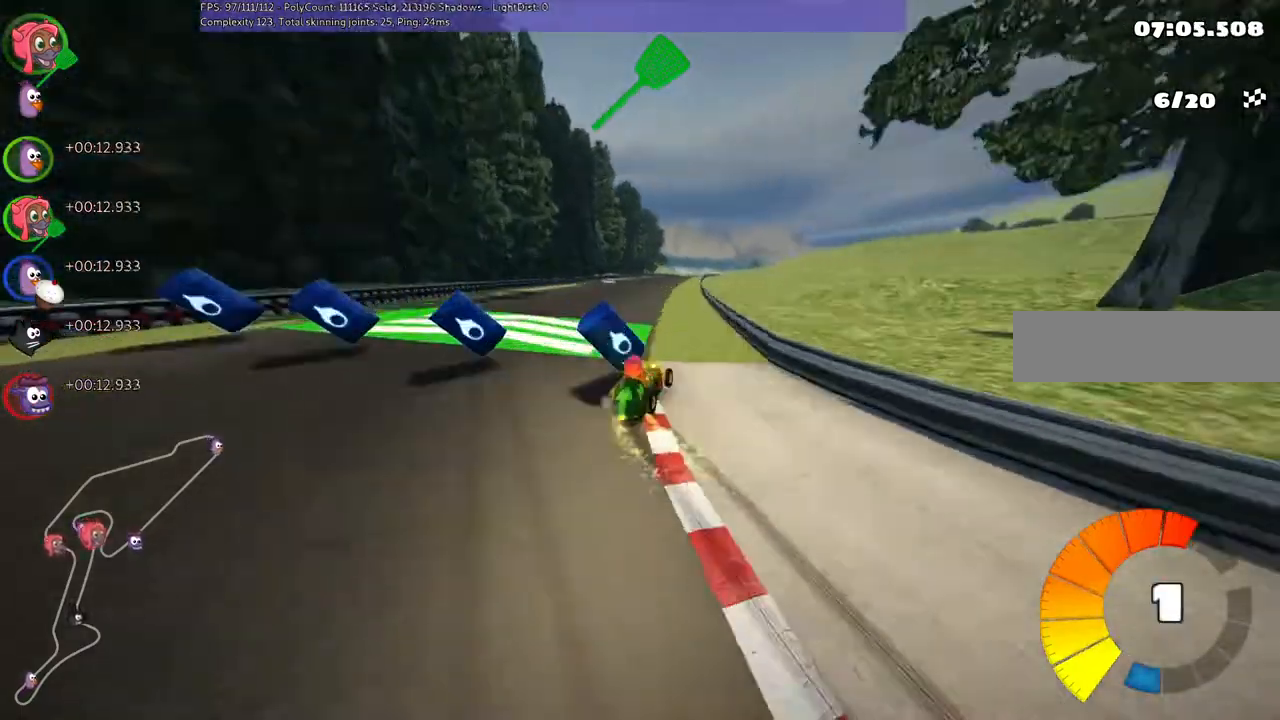
{"keys": ["left", "m", "right", "up"], "events": [[67, "right", "up"], [500, "right", "down"]]}
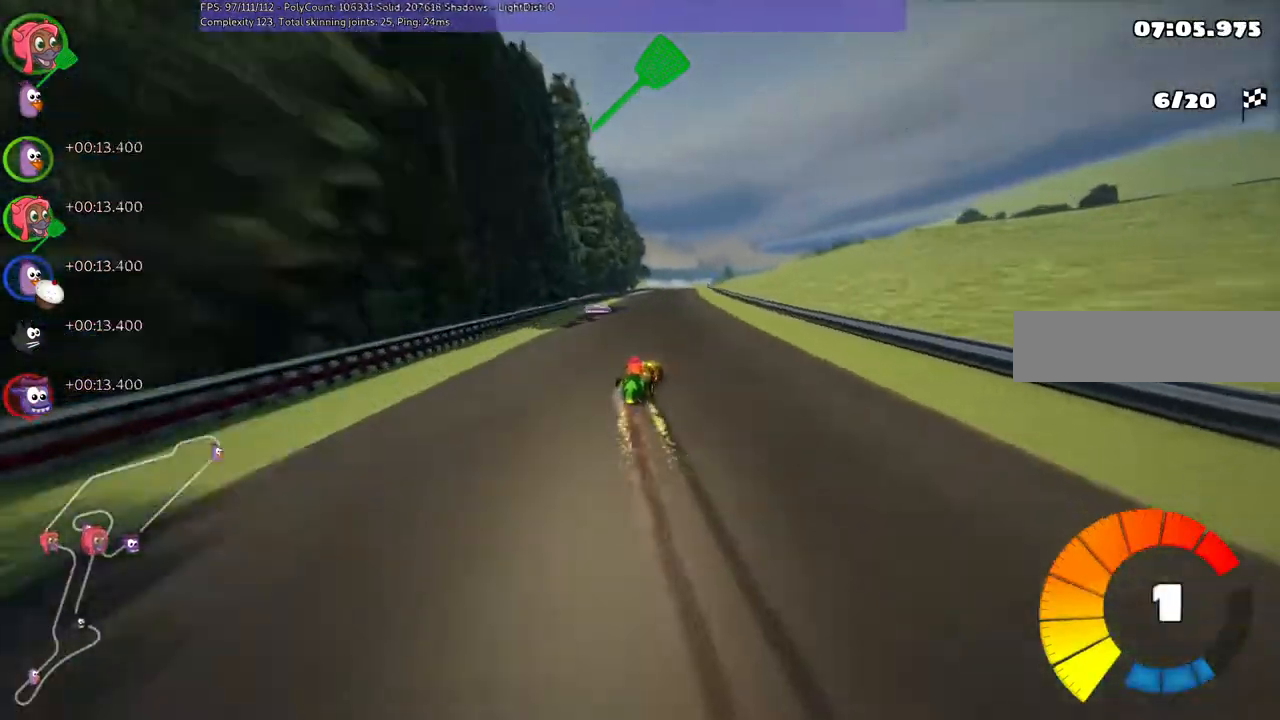
{"keys": ["left", "m", "up"], "events": [[100, "right", "up"]]}
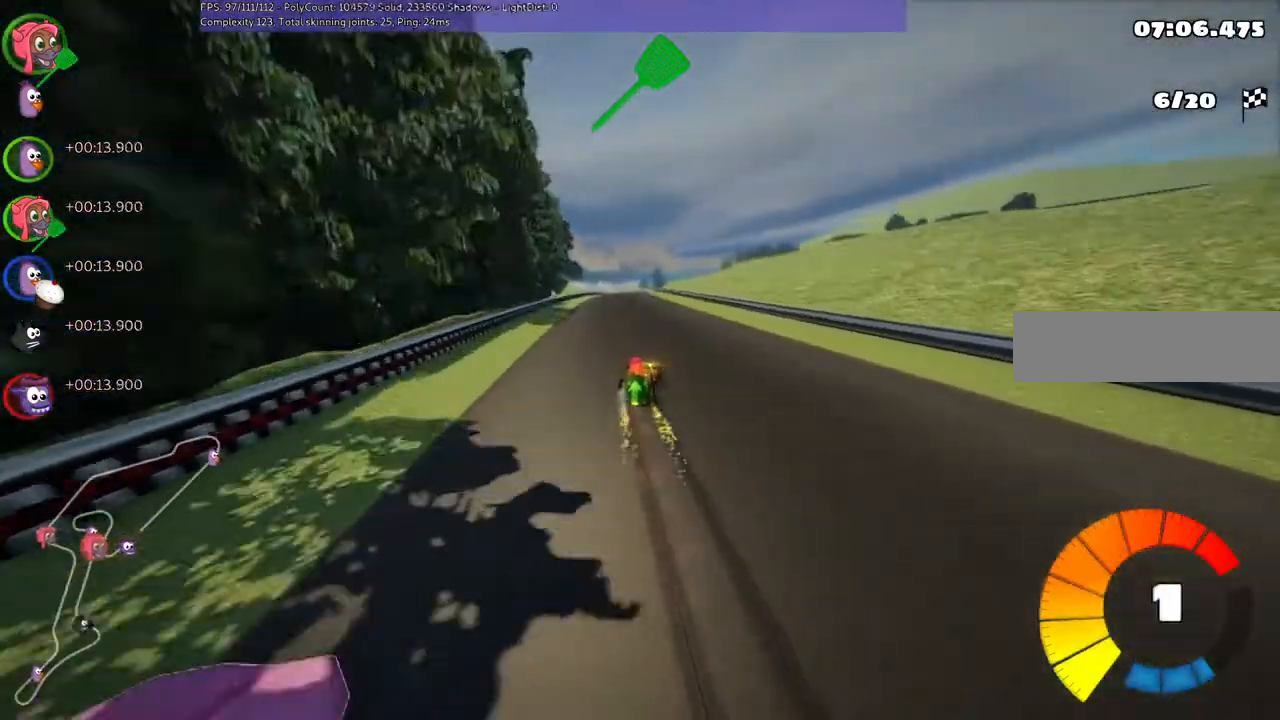
{"keys": ["left", "m", "up"], "events": []}
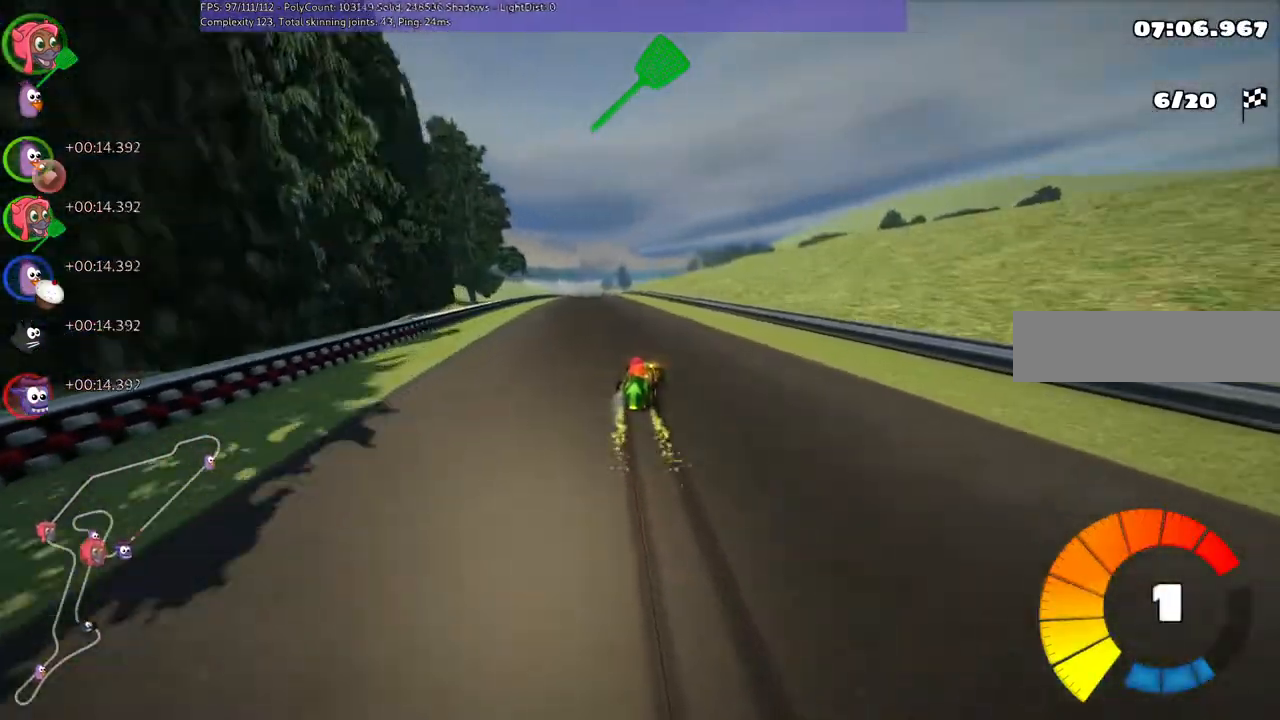
{"keys": ["up"], "events": [[133, "n", "down"], [233, "m", "up"], [367, "n", "up"], [433, "left", "up"]]}
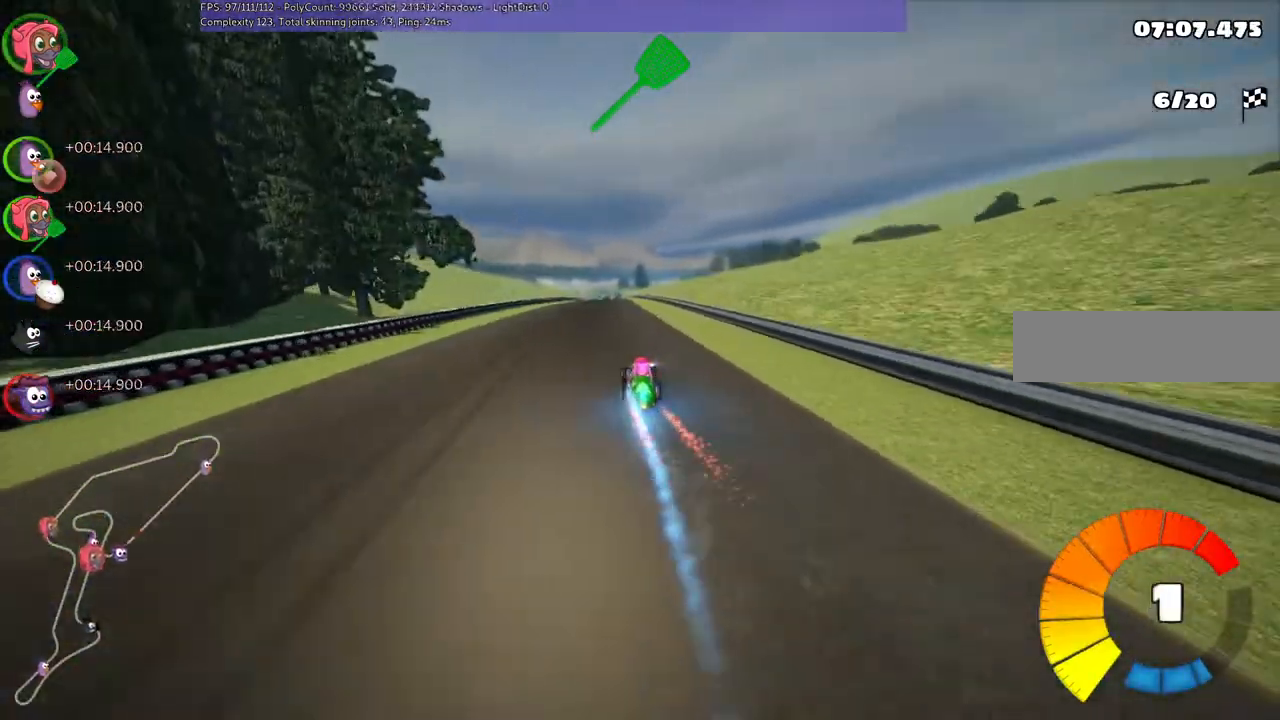
{"keys": ["up"], "events": []}
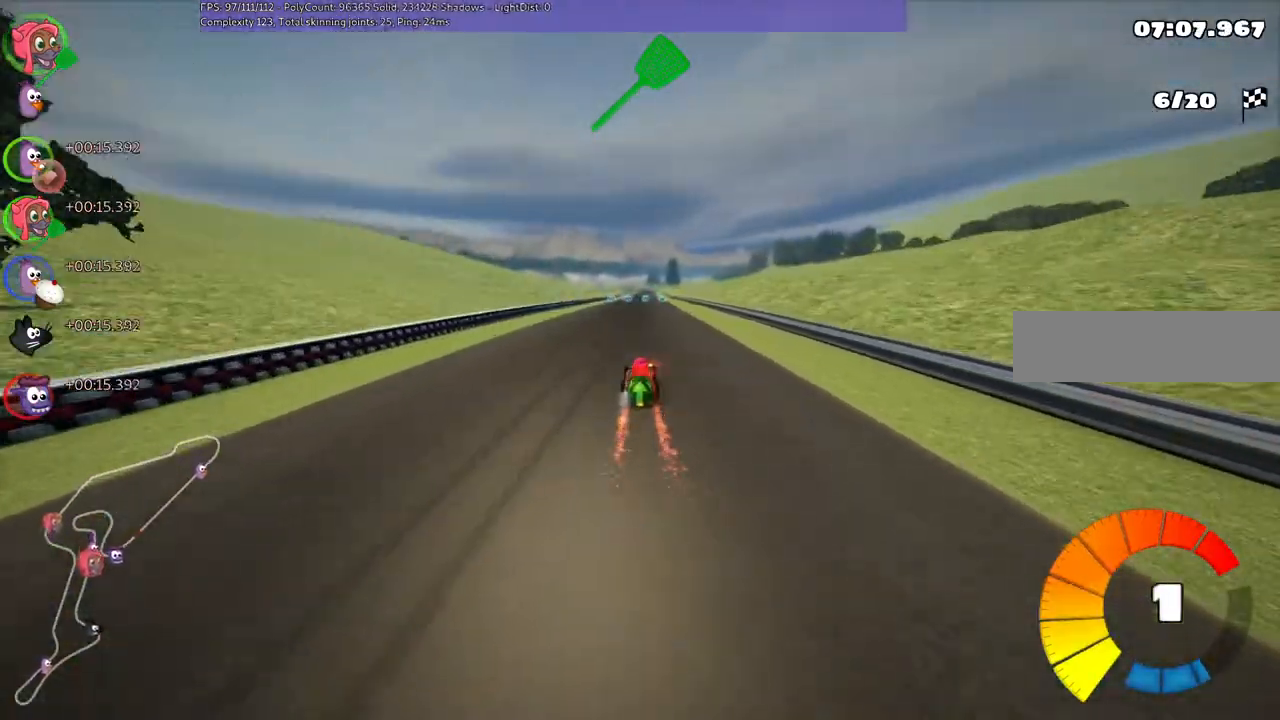
{"keys": ["n", "up"], "events": [[233, "right", "down"], [300, "right", "up"], [500, "n", "down"]]}
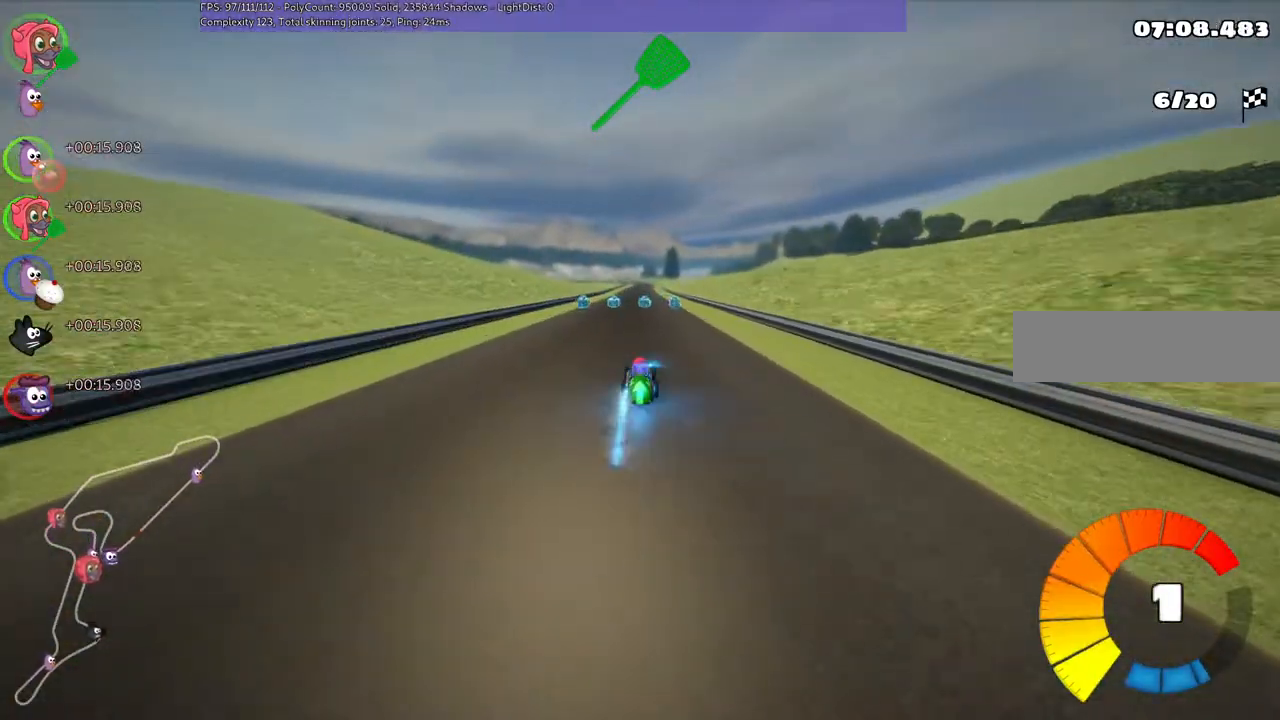
{"keys": ["left", "up"], "events": [[133, "n", "up"], [133, "right", "down"], [200, "right", "up"], [333, "left", "down"]]}
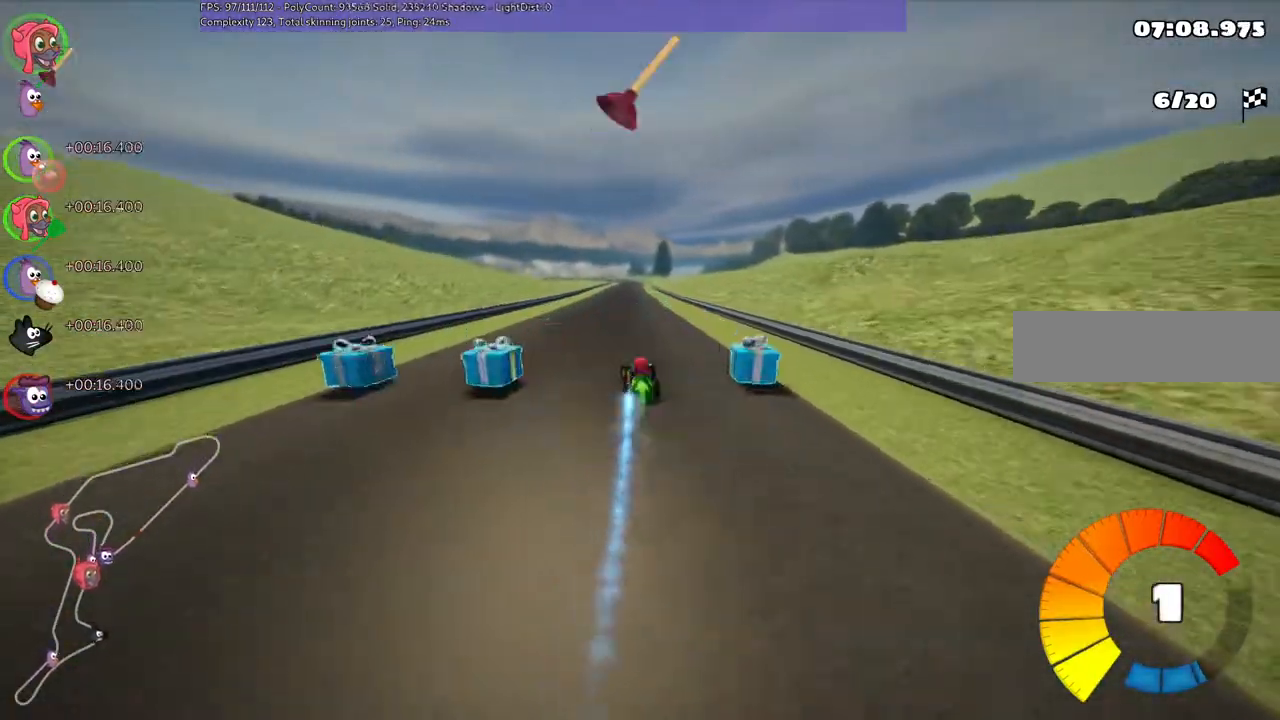
{"keys": ["left", "m", "up"], "events": [[67, "left", "up"], [67, "m", "down"], [67, "right", "down"], [200, "left", "down"], [300, "right", "up"]]}
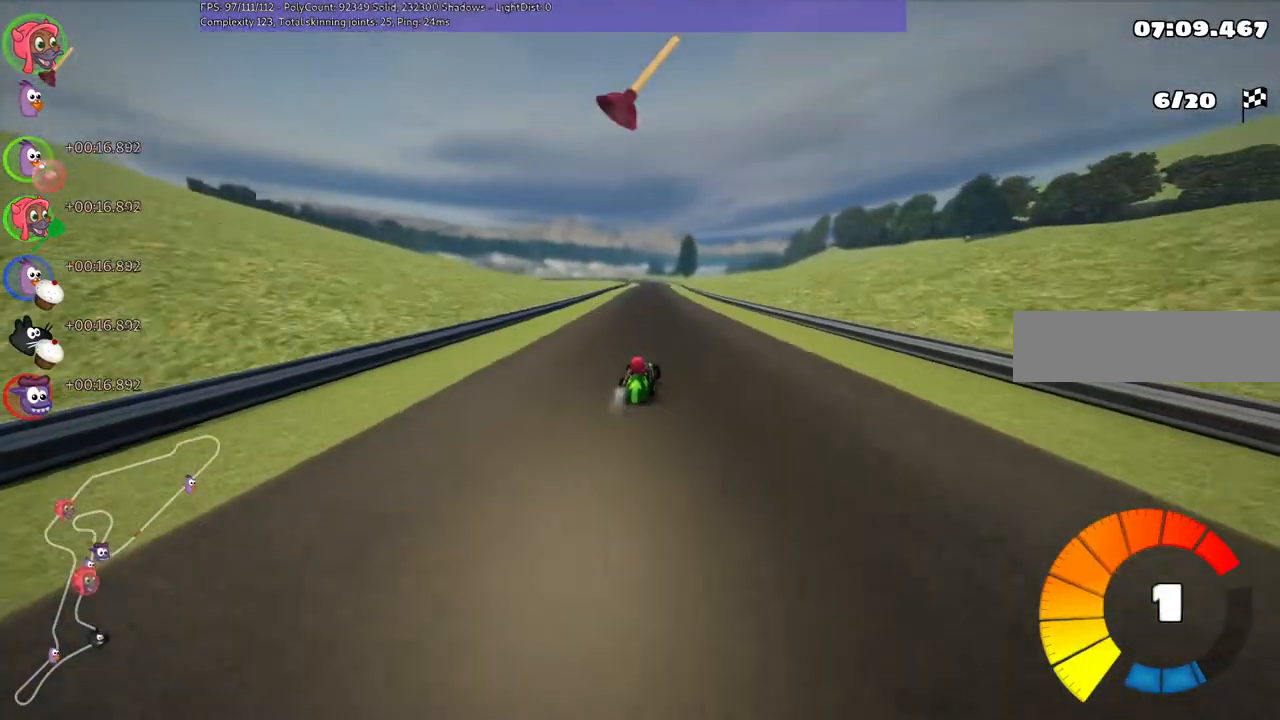
{"keys": ["left", "m", "up"], "events": []}
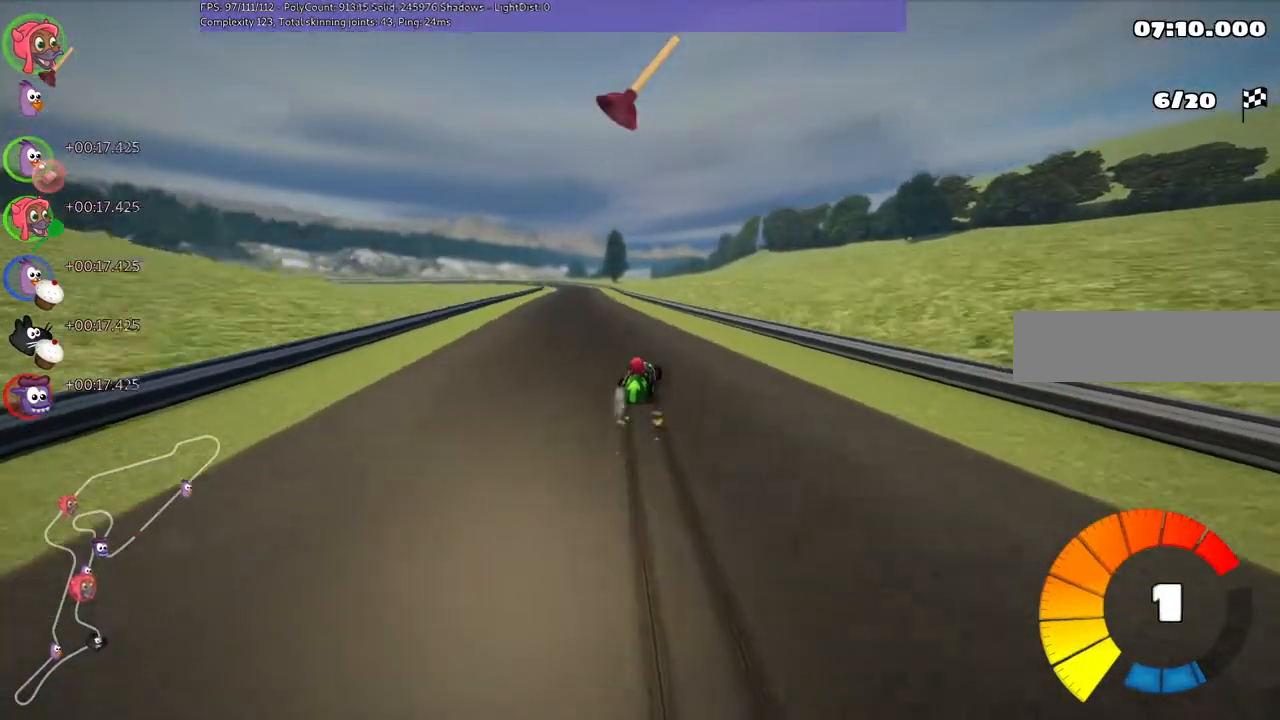
{"keys": ["up"], "events": [[67, "n", "down"], [100, "m", "up"], [267, "n", "up"], [467, "left", "up"]]}
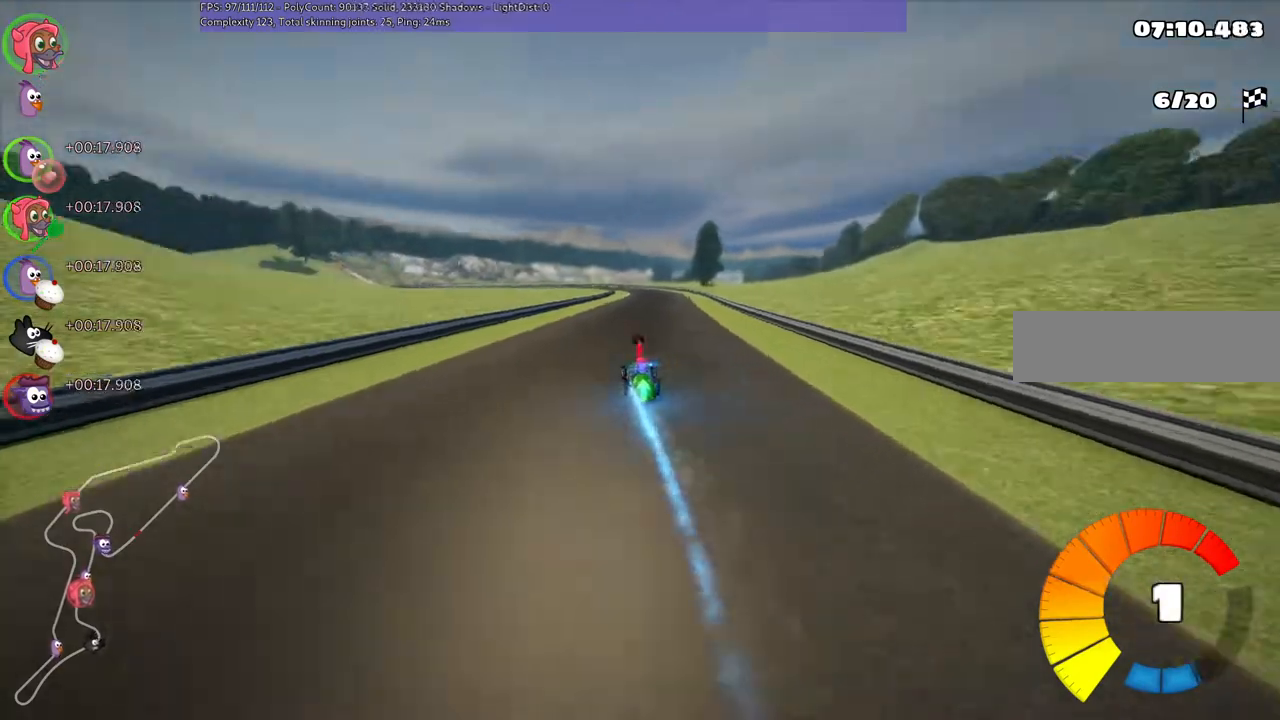
{"keys": ["up"], "events": [[100, "right", "down"], [233, "right", "up"], [333, "right", "down"], [500, "right", "up"]]}
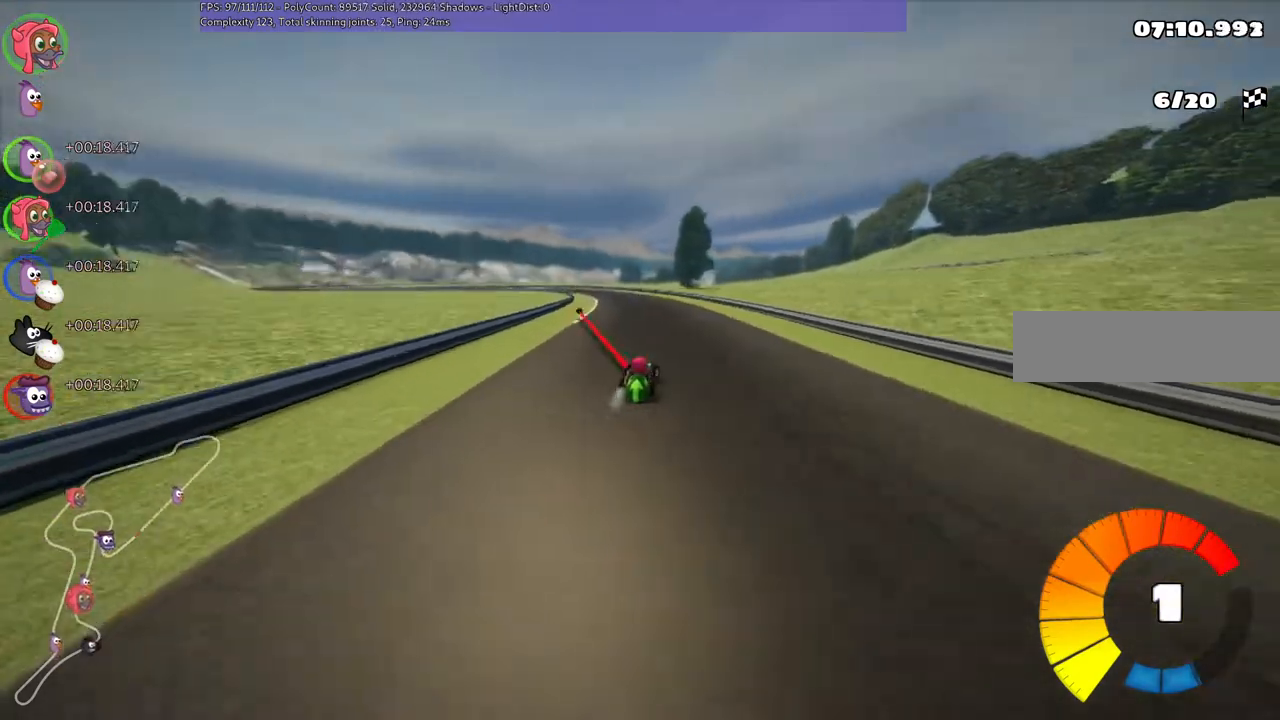
{"keys": ["m", "right", "up"], "events": [[67, "left", "down"], [67, "m", "down"], [167, "right", "down"], [200, "left", "up"], [300, "left", "down"], [400, "left", "up"]]}
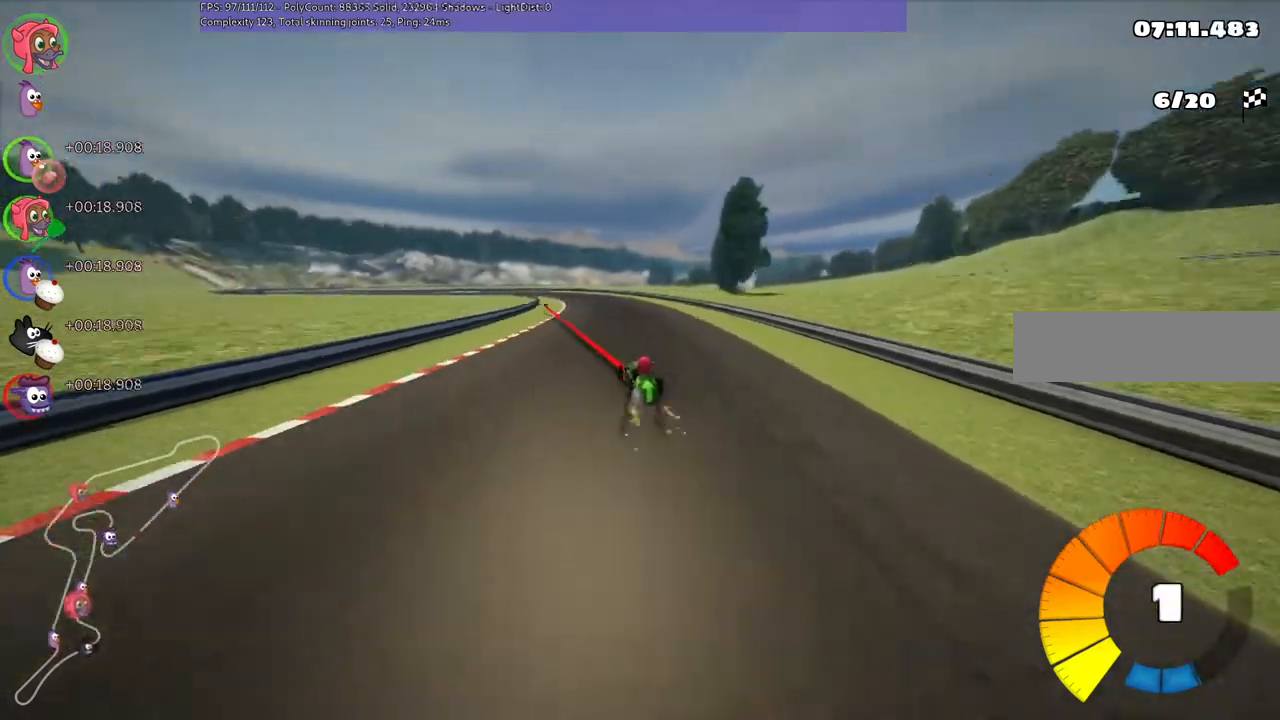
{"keys": ["m", "right", "up"], "events": [[133, "left", "down"], [133, "n", "down"], [233, "left", "up"], [267, "n", "up"]]}
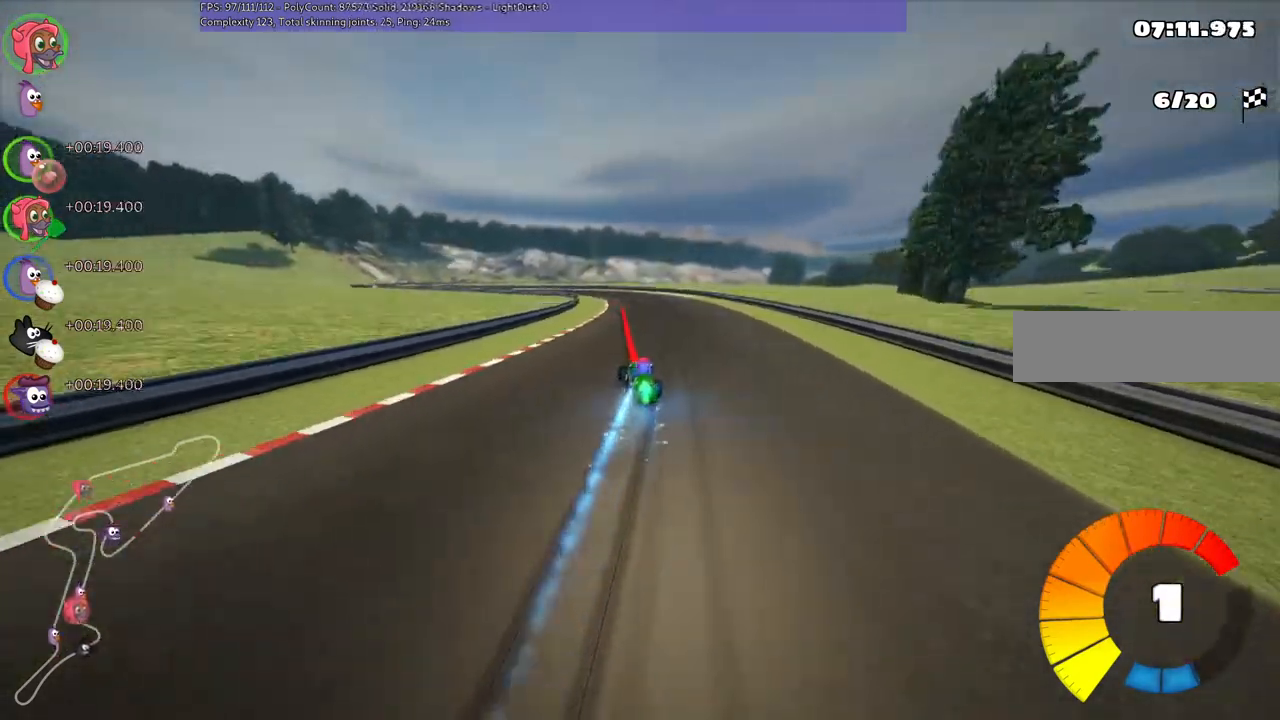
{"keys": ["left", "m", "right", "up"], "events": [[200, "left", "down"], [400, "left", "up"], [467, "left", "down"]]}
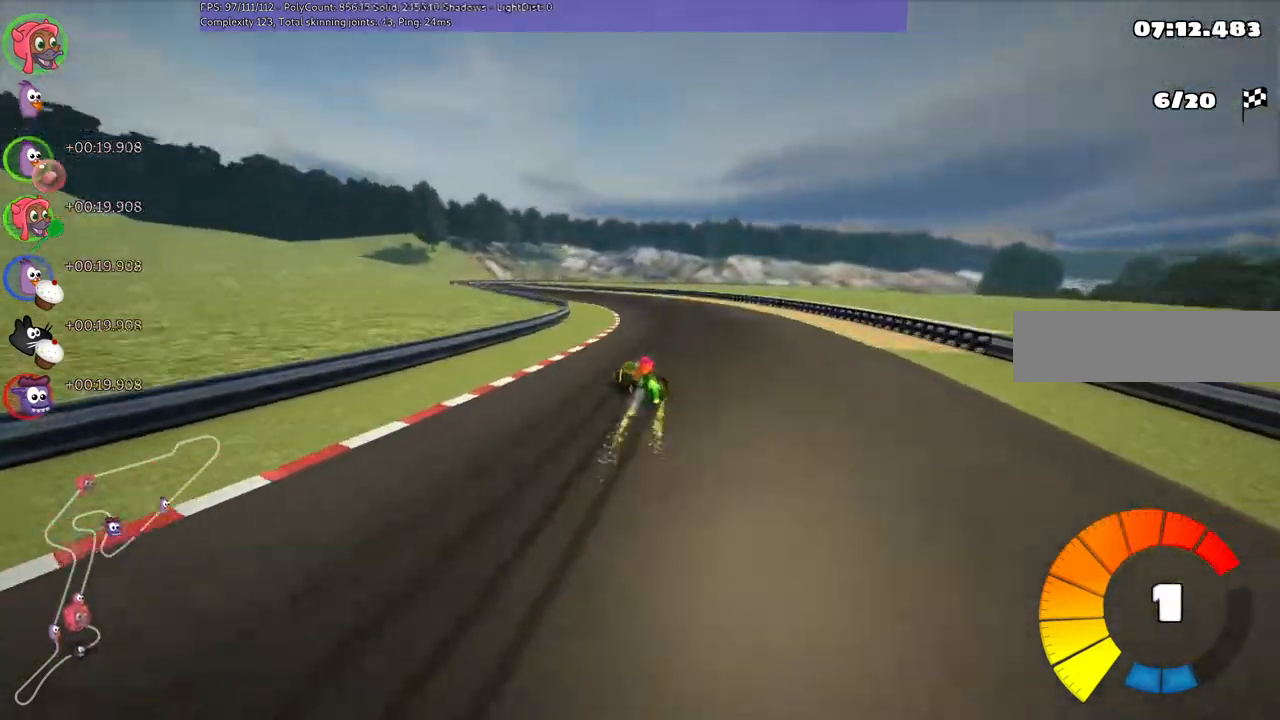
{"keys": ["left", "up"], "events": [[200, "left", "up"], [200, "right", "up"], [267, "m", "up"], [267, "n", "down"], [367, "left", "down"], [433, "n", "up"]]}
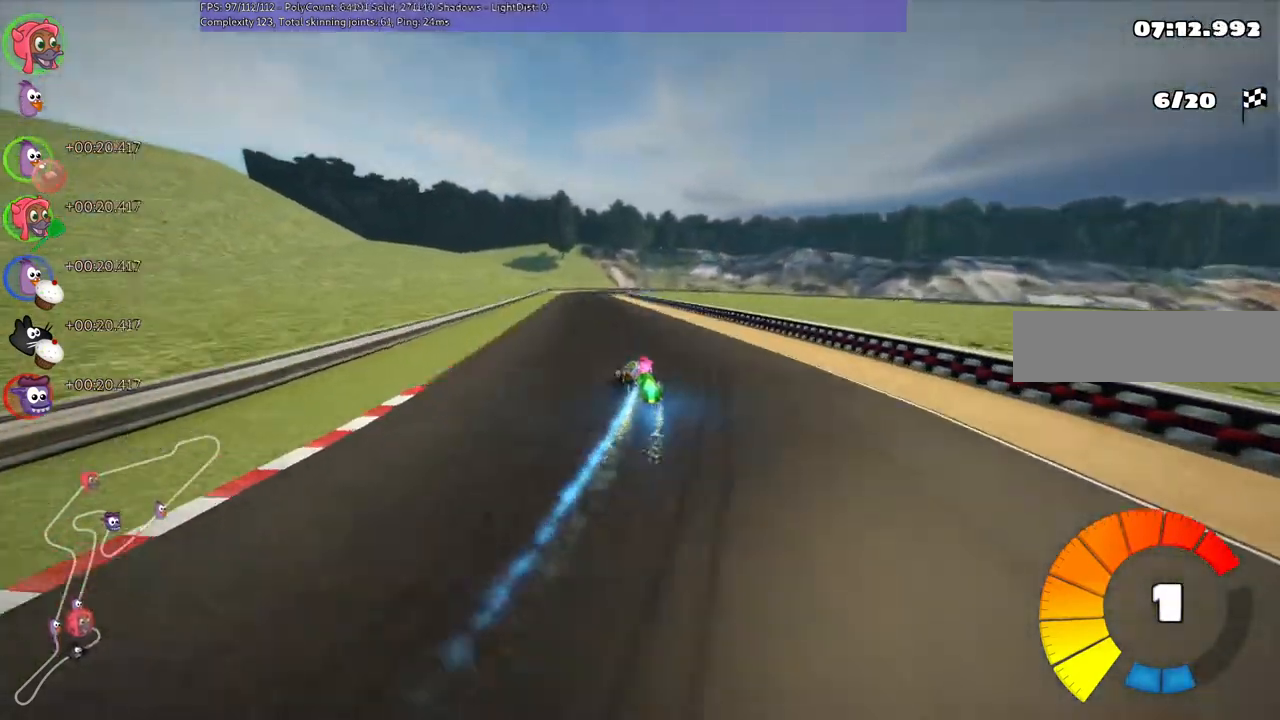
{"keys": ["m", "right", "up"], "events": [[67, "left", "up"], [367, "right", "down"], [433, "m", "down"]]}
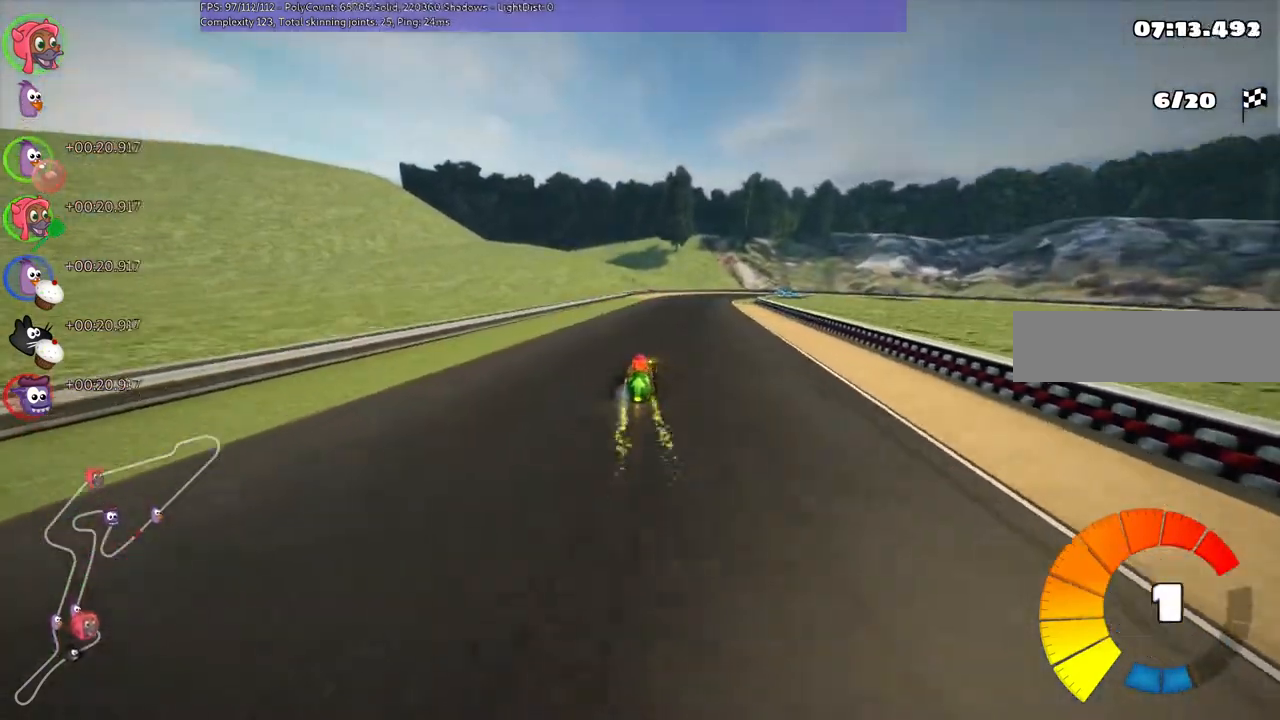
{"keys": ["left", "m", "up"], "events": [[33, "left", "down"], [33, "right", "up"], [233, "right", "down"], [367, "right", "up"]]}
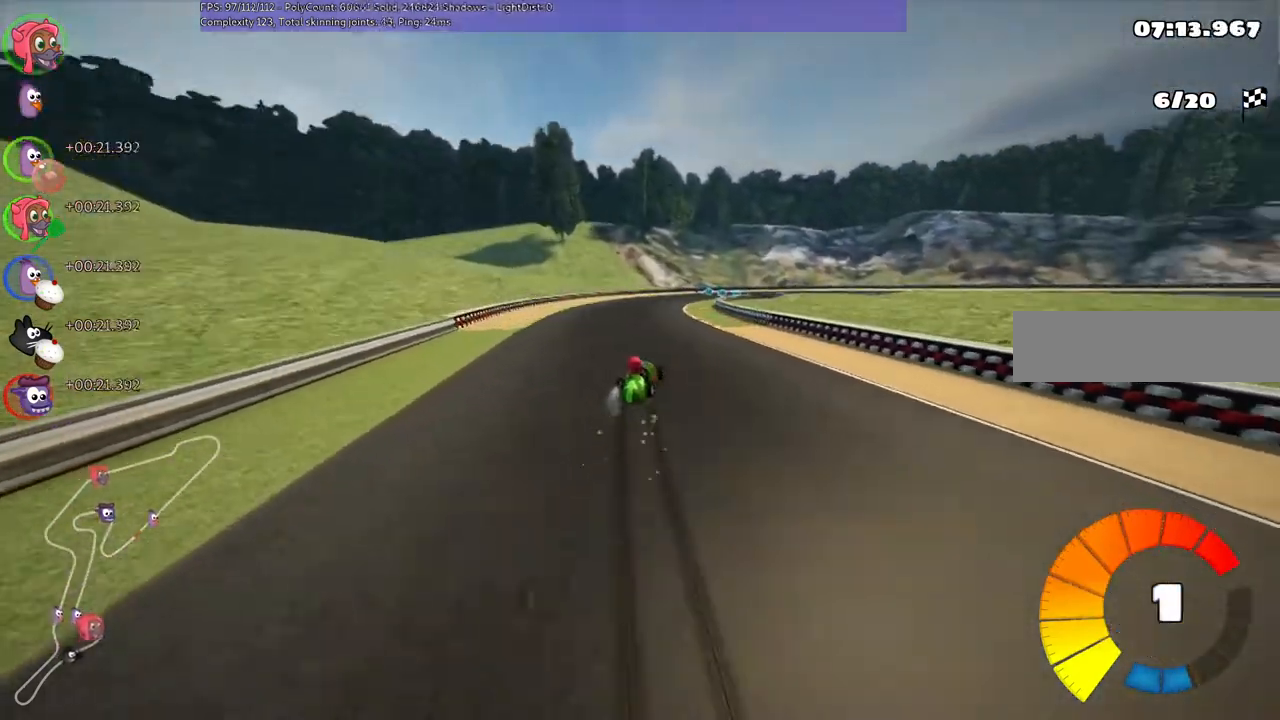
{"keys": ["left", "m", "right", "up"], "events": [[100, "right", "down"], [233, "right", "up"], [400, "right", "down"]]}
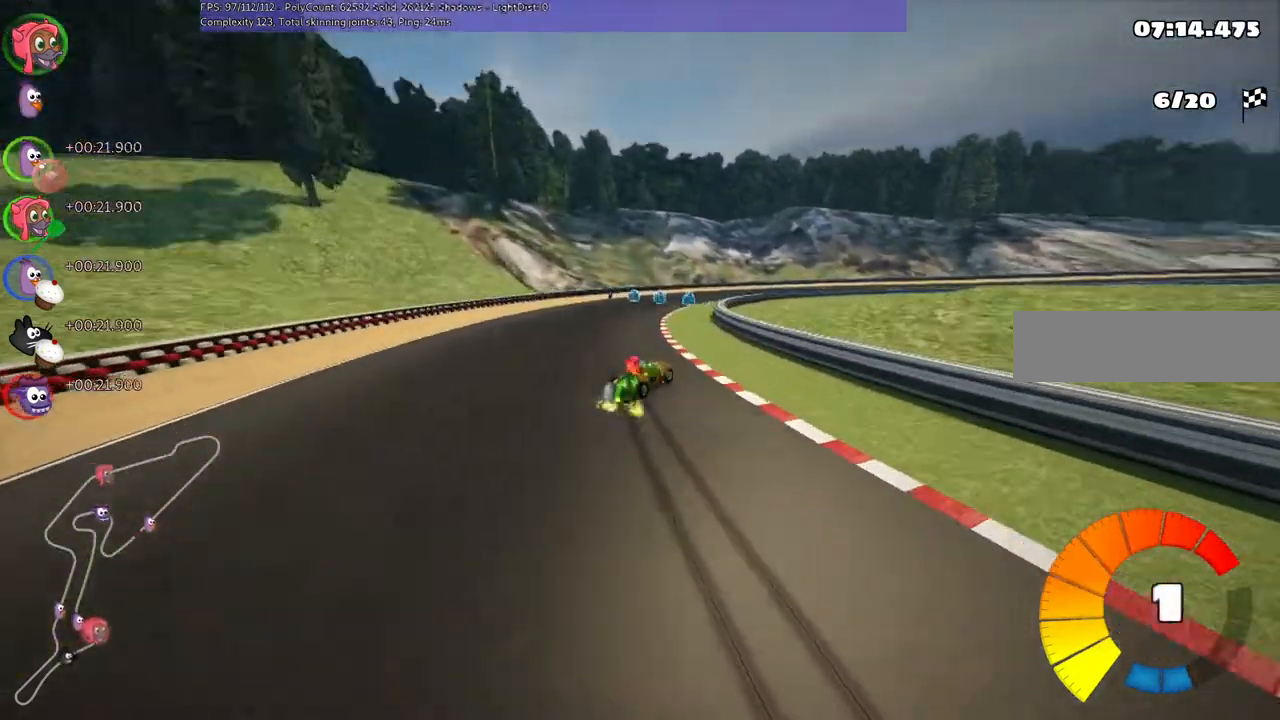
{"keys": ["left", "m", "right", "up"], "events": []}
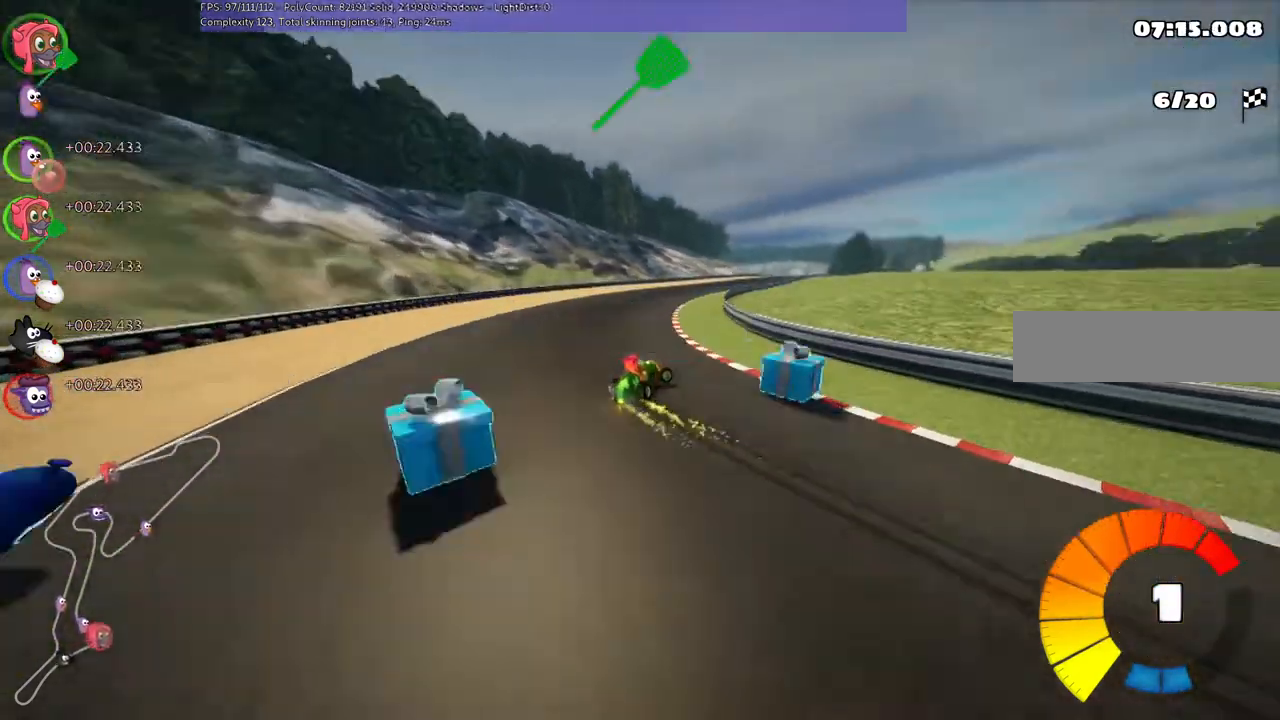
{"keys": ["up"], "events": [[233, "m", "up"], [233, "n", "down"], [300, "left", "up"], [300, "right", "up"], [400, "n", "up"]]}
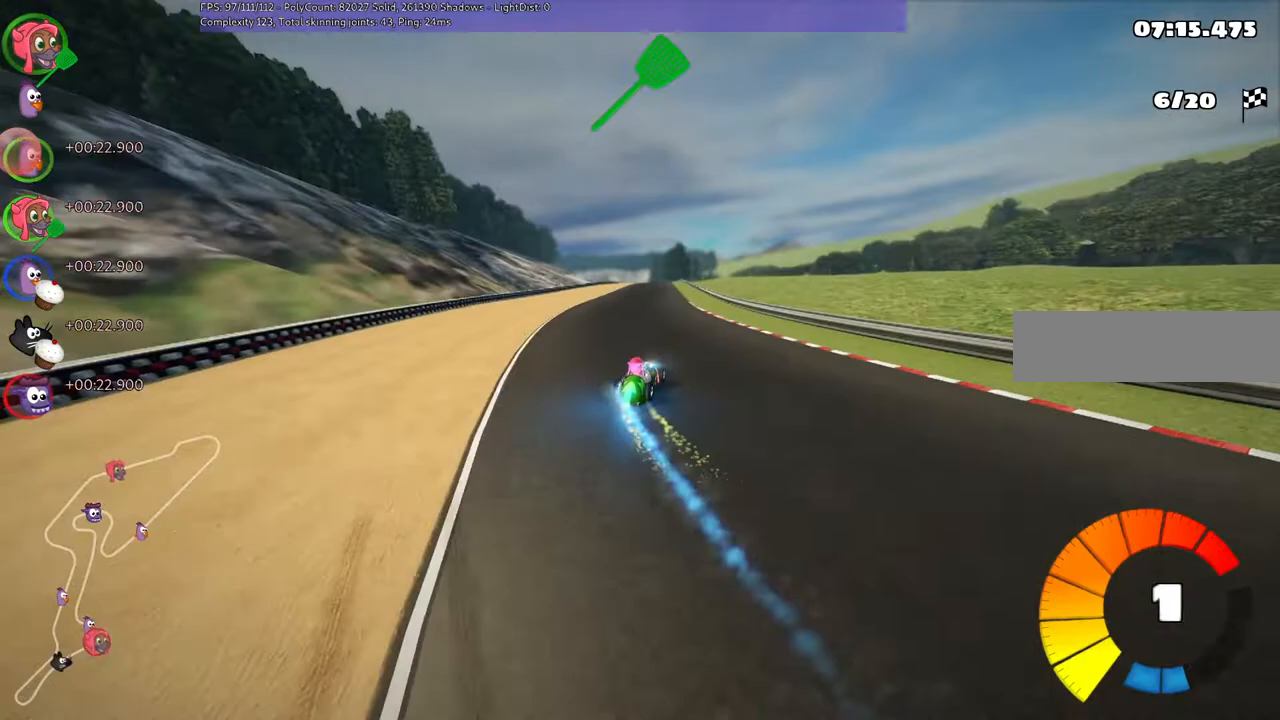
{"keys": ["right", "up"], "events": [[67, "left", "down"], [333, "left", "up"], [500, "right", "down"]]}
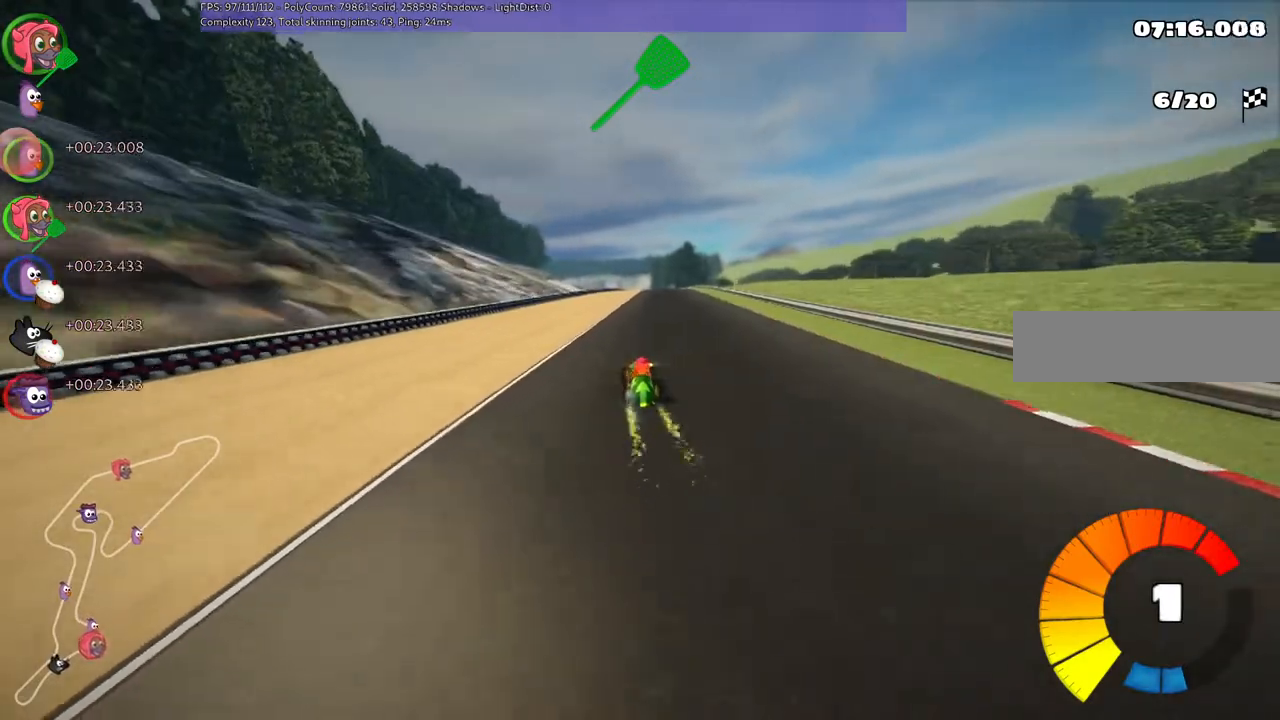
{"keys": ["m", "right", "up"], "events": [[267, "right", "up"], [333, "left", "down"], [333, "m", "down"], [400, "right", "down"], [433, "left", "up"]]}
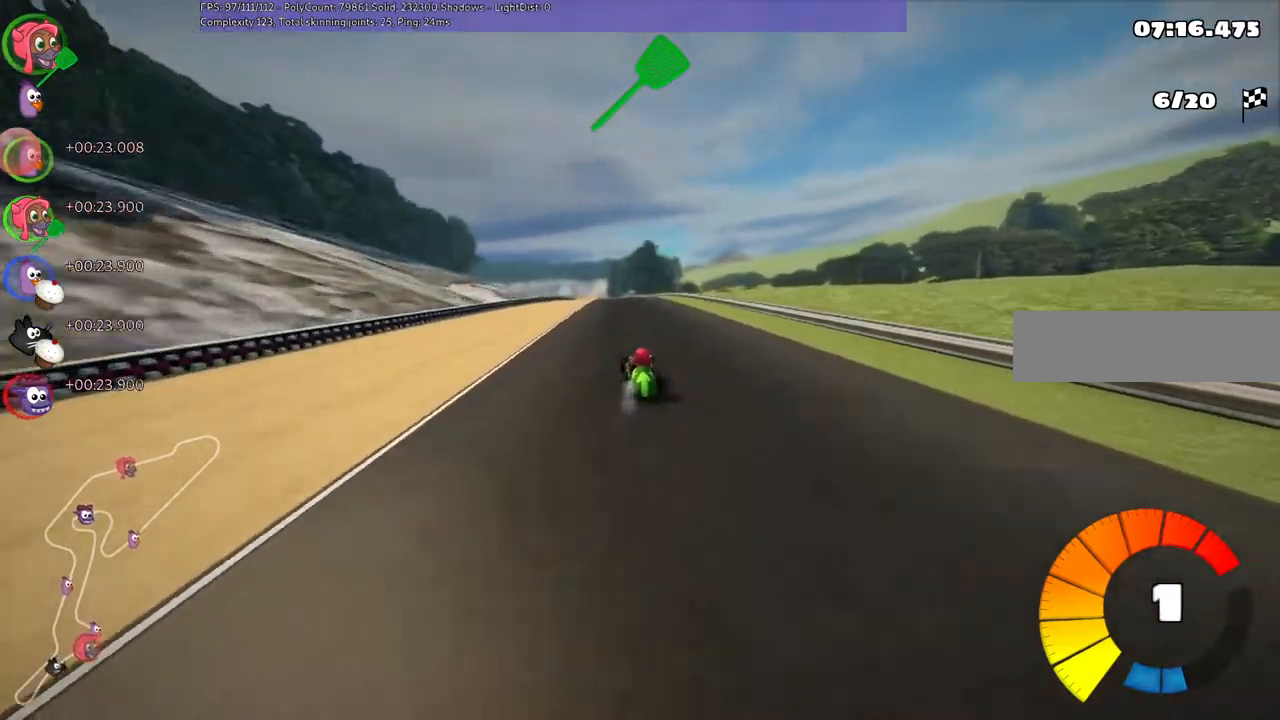
{"keys": ["m", "right", "up"], "events": []}
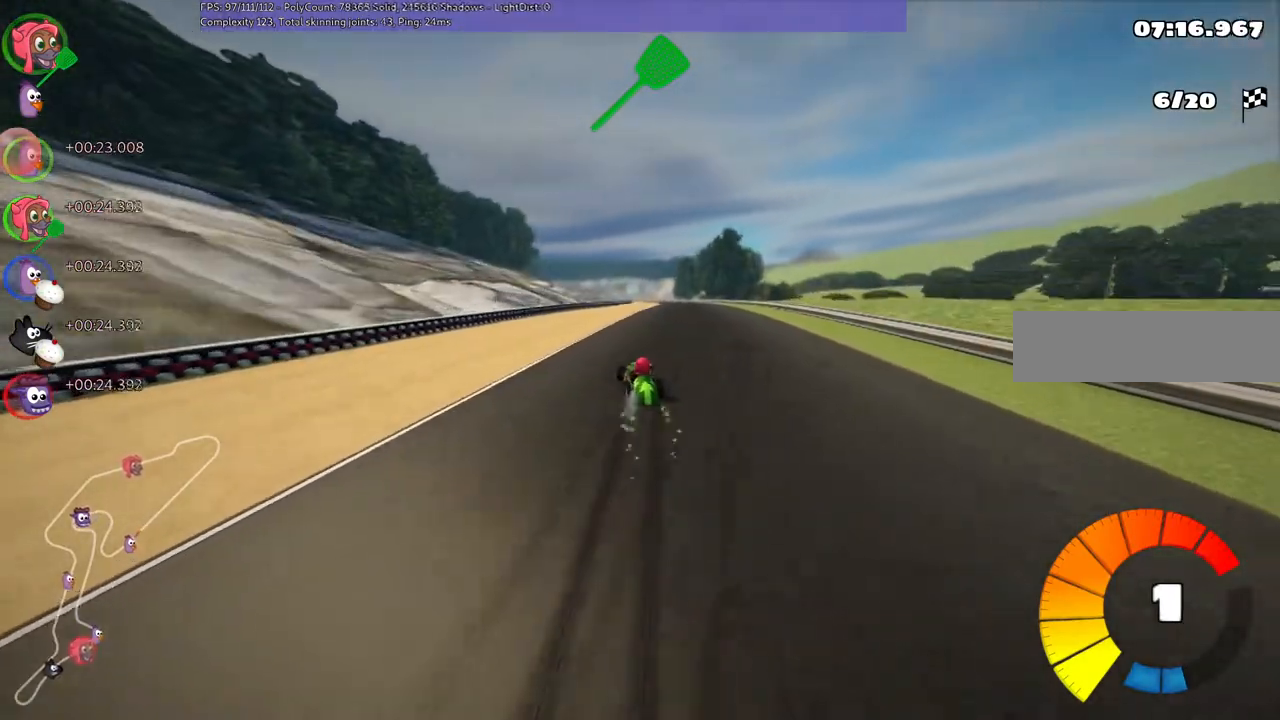
{"keys": ["up"], "events": [[267, "m", "up"], [267, "n", "down"], [433, "n", "up"], [467, "right", "up"]]}
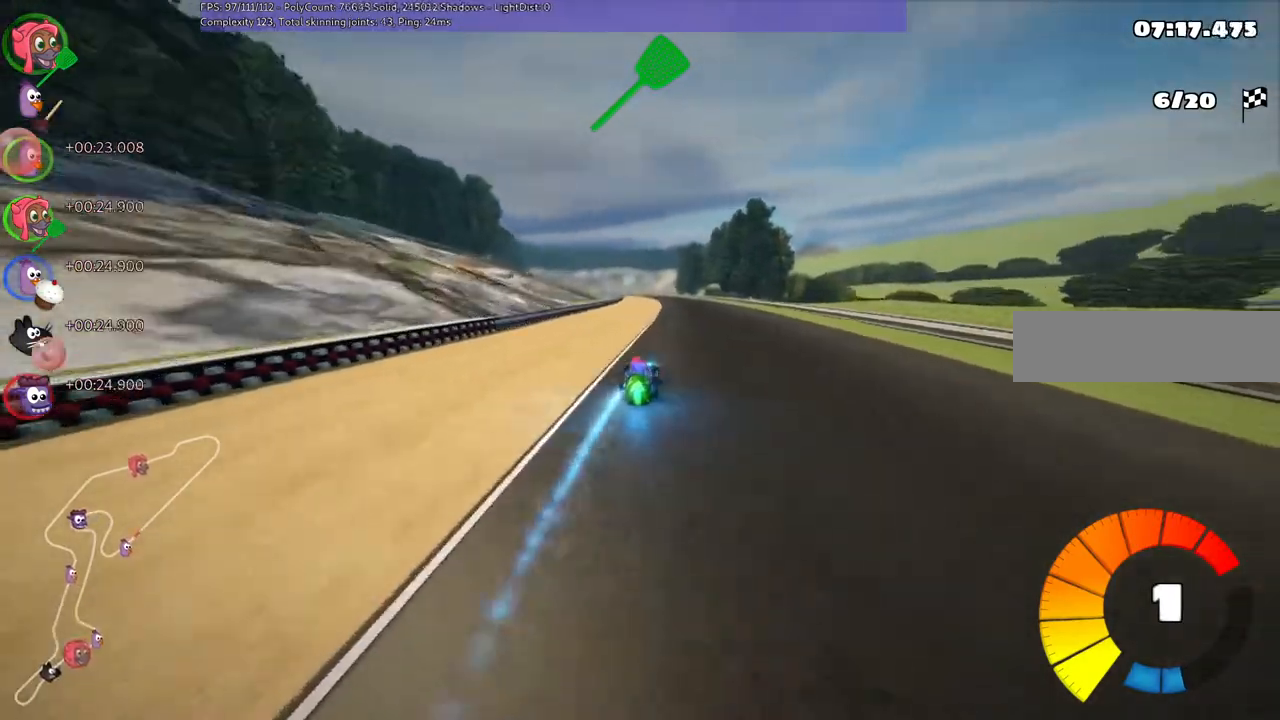
{"keys": ["left", "m", "right", "up"], "events": [[167, "right", "down"], [333, "right", "up"], [400, "left", "down"], [400, "m", "down"], [500, "right", "down"]]}